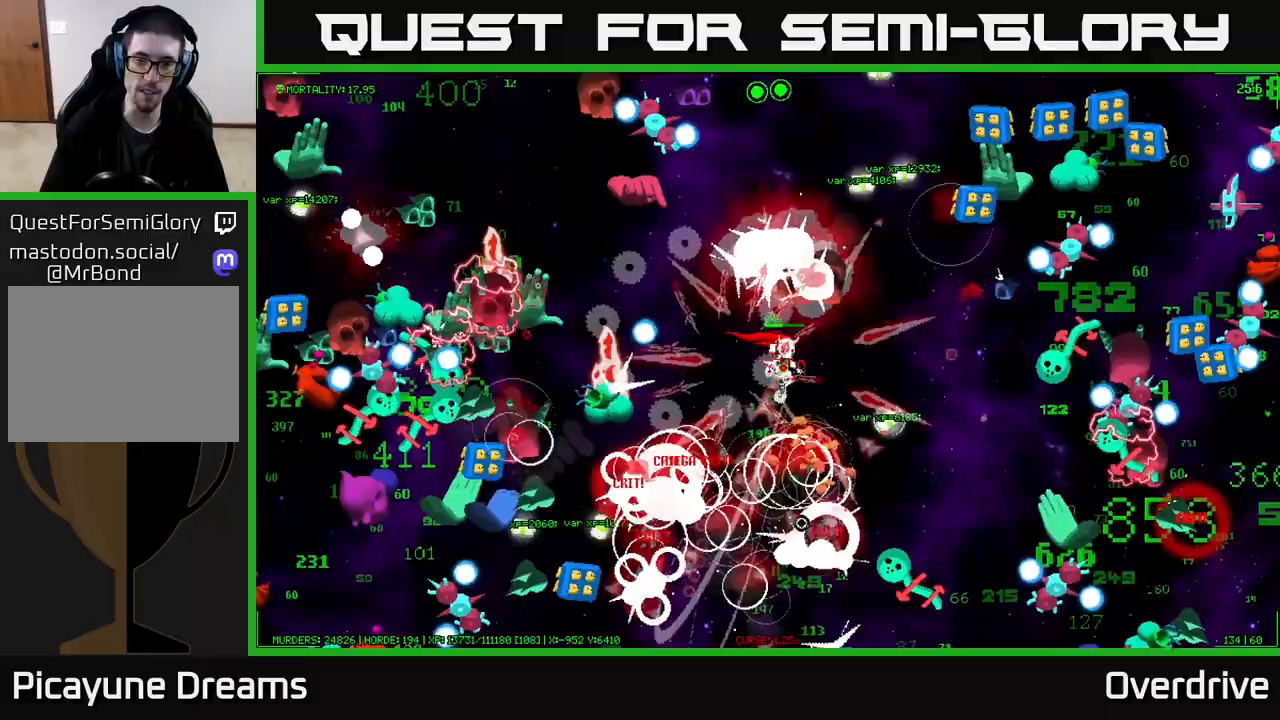
Gameplay with a controller (Xbox layout); each line is a JSON object with the inputs held at the frame after it. "events" lists button and stick changes between this image and that frame as [ms after this image, input, new state], when the widget could be followed in between.
{"buttons": [], "left_stick": "left", "right_stick": "down-left", "events": [[50, "left_stick", "down-right"], [67, "right_stick", "down-right"], [217, "right_stick", "down"], [333, "right_stick", "down-left"], [367, "left_stick", "down-left"], [433, "left_stick", "left"]]}
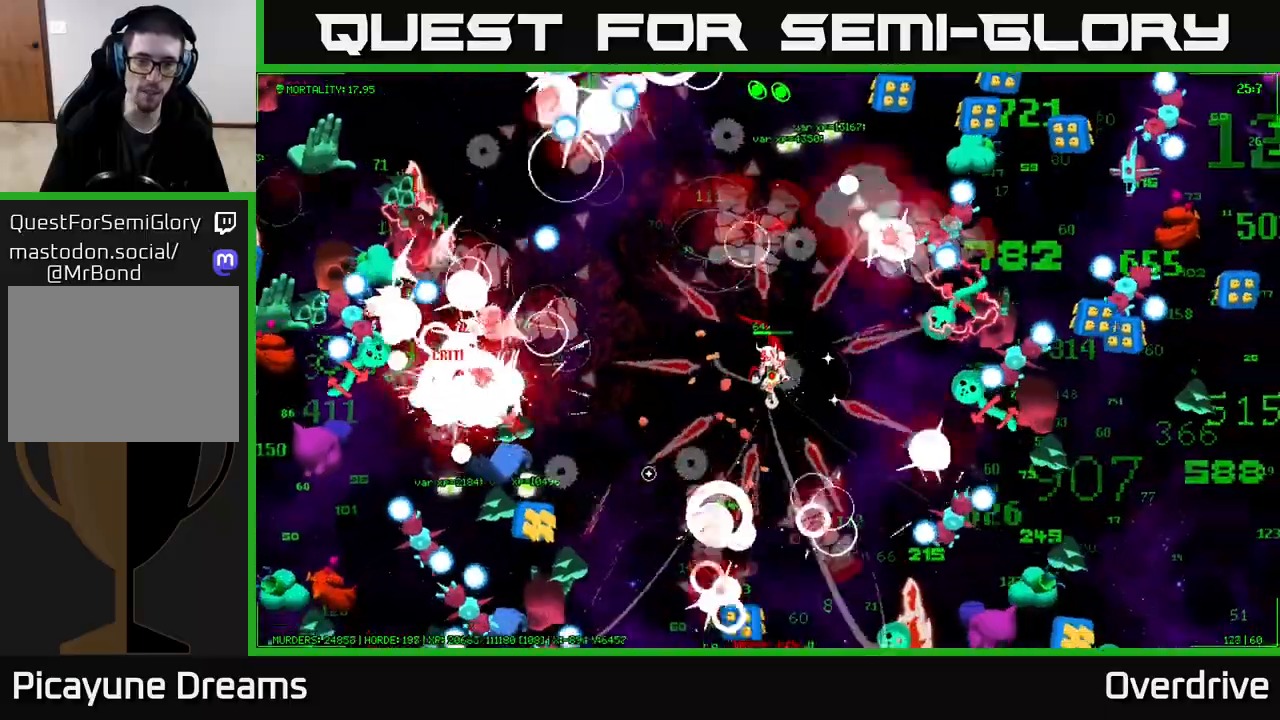
{"buttons": [], "left_stick": "down-left", "right_stick": "down-left", "events": [[367, "left_stick", "down-left"]]}
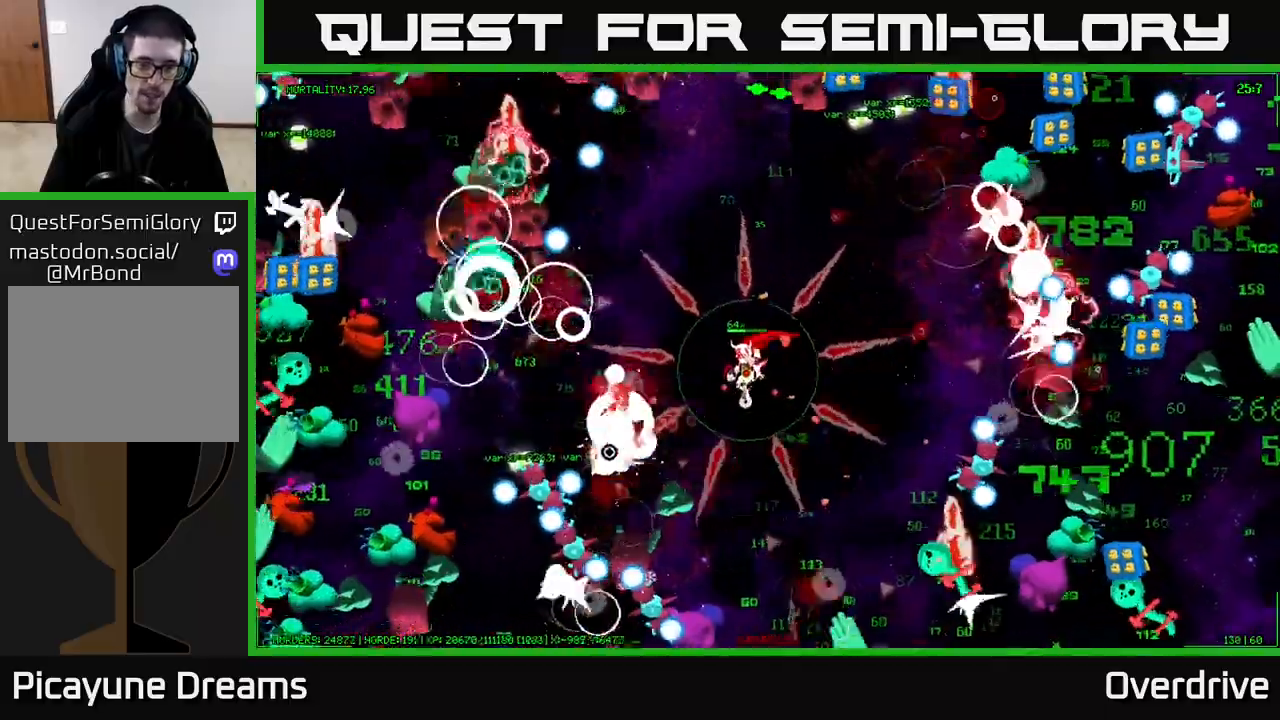
{"buttons": [], "left_stick": "up-left", "right_stick": "down-left", "events": [[83, "left_stick", "down-right"], [200, "left_stick", "up-right"], [267, "left_stick", "up"], [383, "left_stick", "up-left"]]}
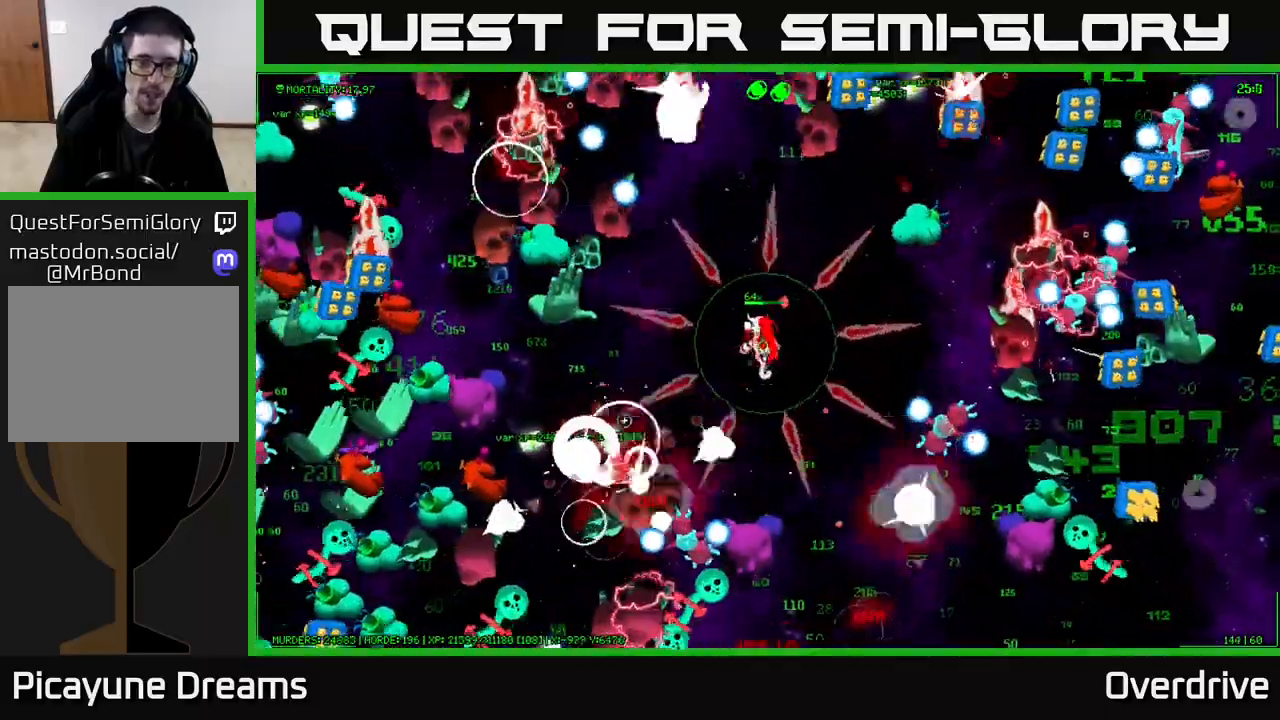
{"buttons": [], "left_stick": "left", "right_stick": "left", "events": [[83, "right_stick", "left"], [117, "left_stick", "down-left"], [200, "left_stick", "down"], [300, "left_stick", "down-left"], [450, "left_stick", "left"]]}
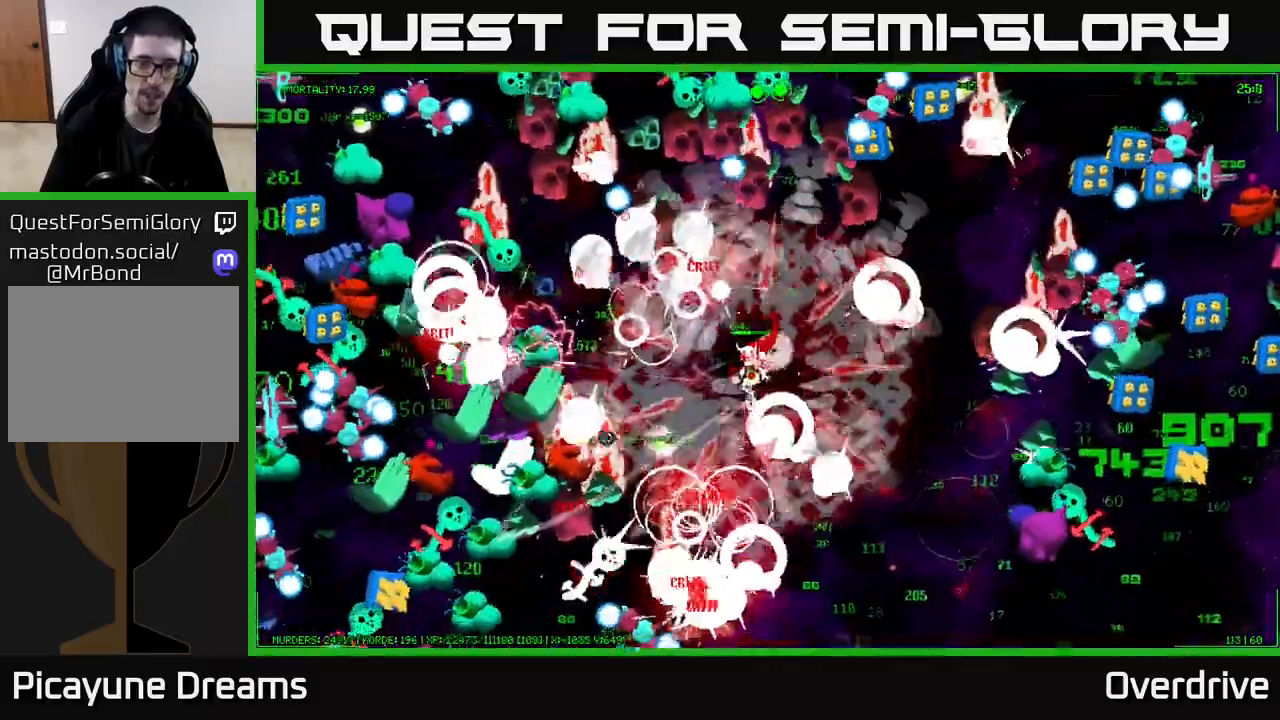
{"buttons": [], "left_stick": "center", "right_stick": "left", "events": [[67, "left_stick", "center"]]}
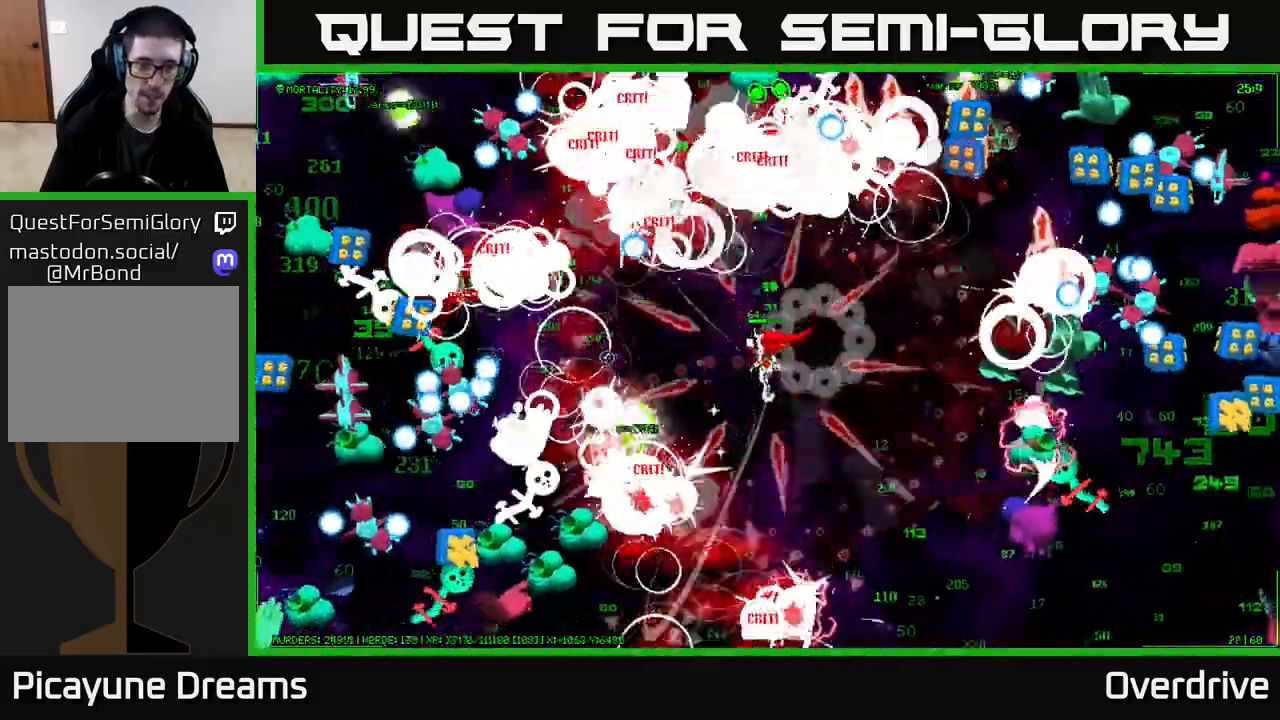
{"buttons": [], "left_stick": "up-left", "right_stick": "left", "events": [[17, "left_stick", "up"], [133, "left_stick", "down-left"], [450, "left_stick", "up-left"]]}
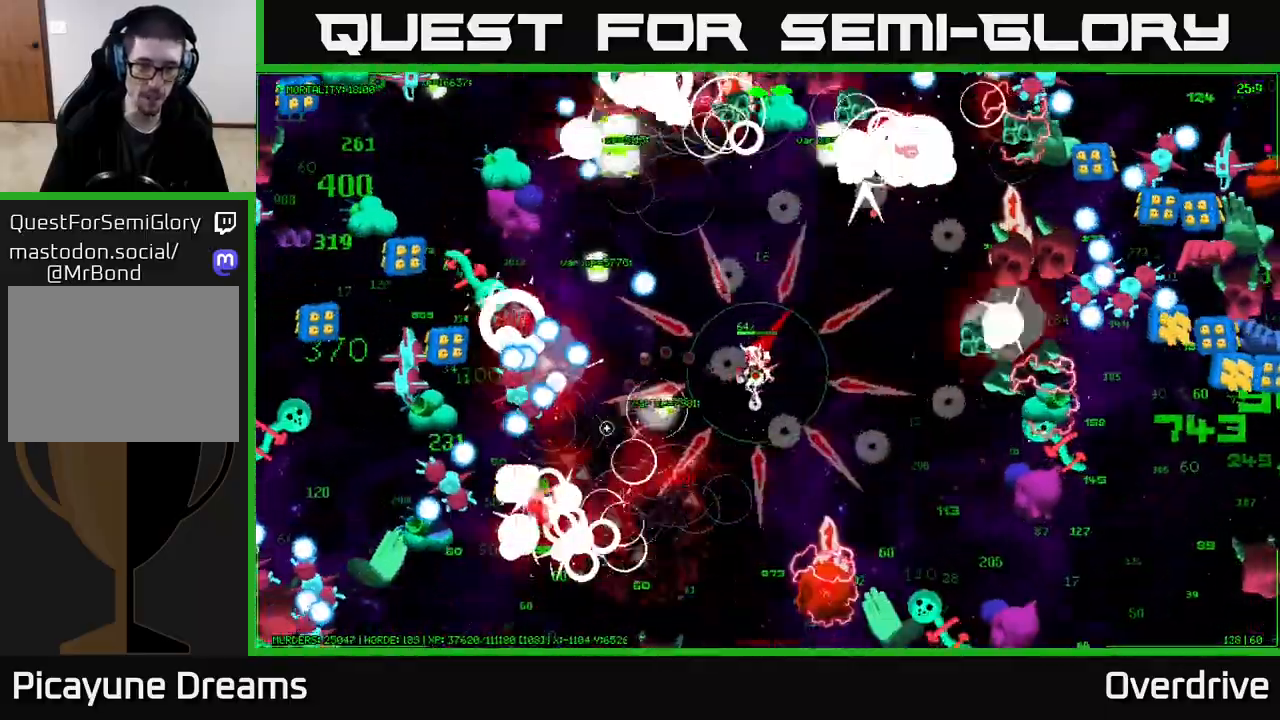
{"buttons": [], "left_stick": "down", "right_stick": "left", "events": [[67, "right_stick", "up-left"], [83, "left_stick", "down-left"], [167, "right_stick", "left"], [433, "left_stick", "down"]]}
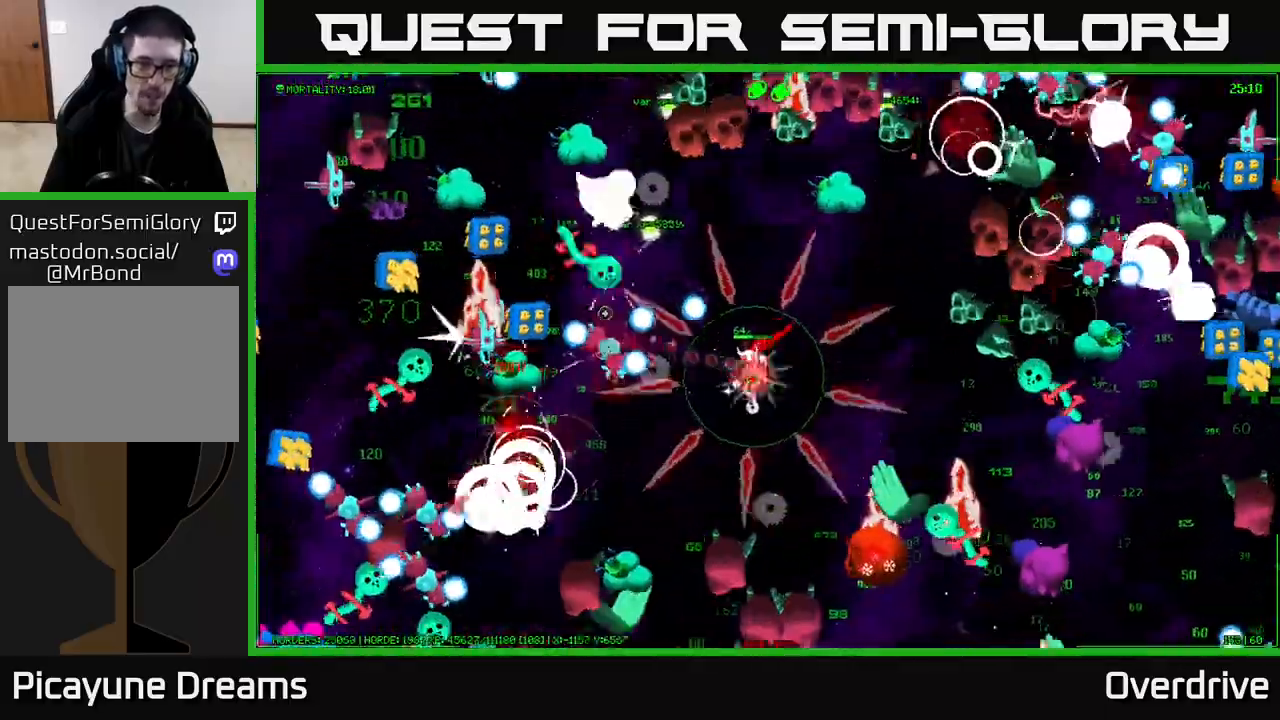
{"buttons": [], "left_stick": "up-left", "right_stick": "up-left", "events": [[117, "left_stick", "down-left"], [267, "right_stick", "up-left"], [383, "left_stick", "up-left"]]}
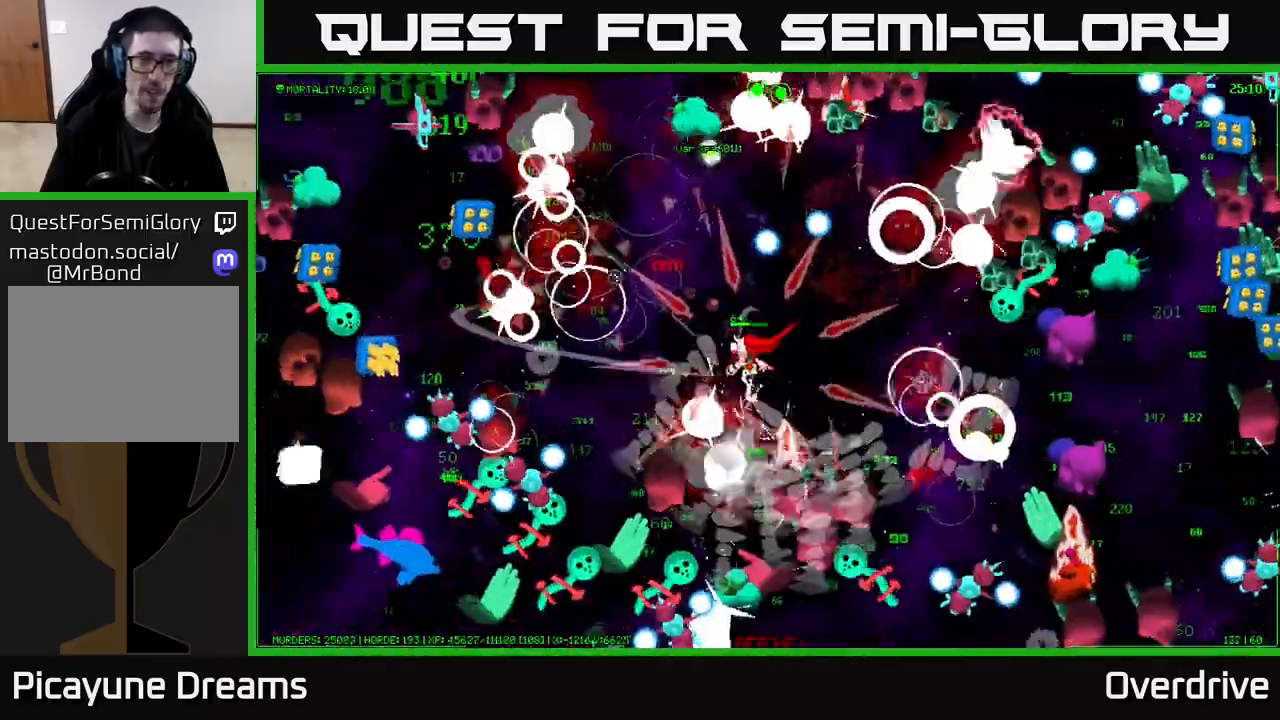
{"buttons": [], "left_stick": "up-left", "right_stick": "left", "events": [[50, "left_stick", "up"], [133, "right_stick", "left"], [267, "left_stick", "left"], [450, "left_stick", "up-left"]]}
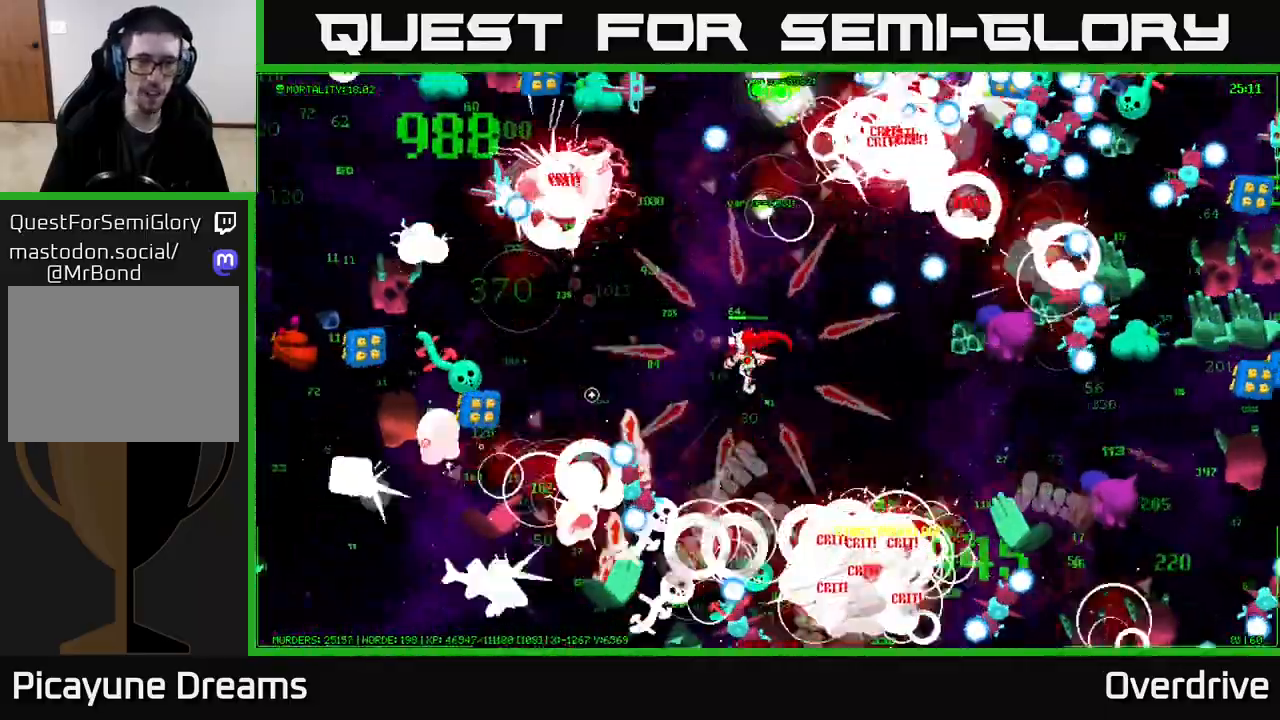
{"buttons": [], "left_stick": "up-left", "right_stick": "left", "events": [[117, "left_stick", "left"], [283, "right_stick", "up-left"], [333, "left_stick", "up-left"], [400, "right_stick", "left"]]}
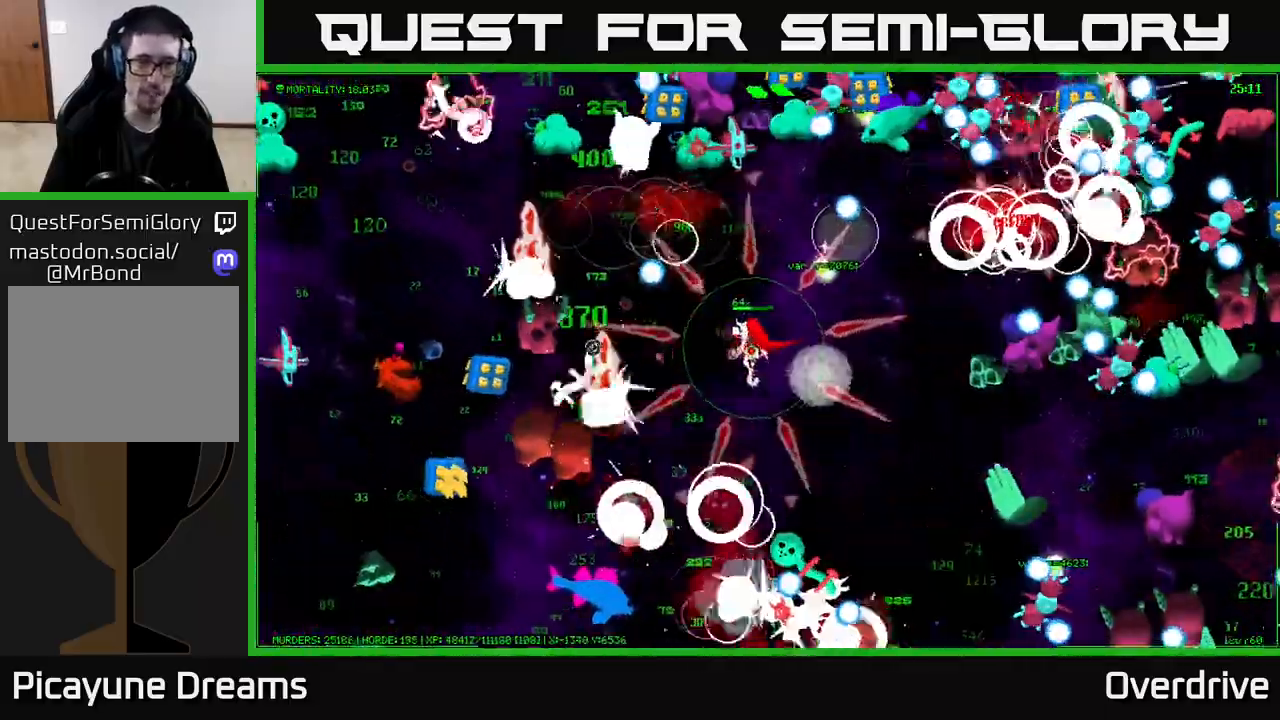
{"buttons": [], "left_stick": "center", "right_stick": "left", "events": [[83, "left_stick", "down-left"], [183, "left_stick", "left"], [417, "left_stick", "up"], [500, "left_stick", "center"]]}
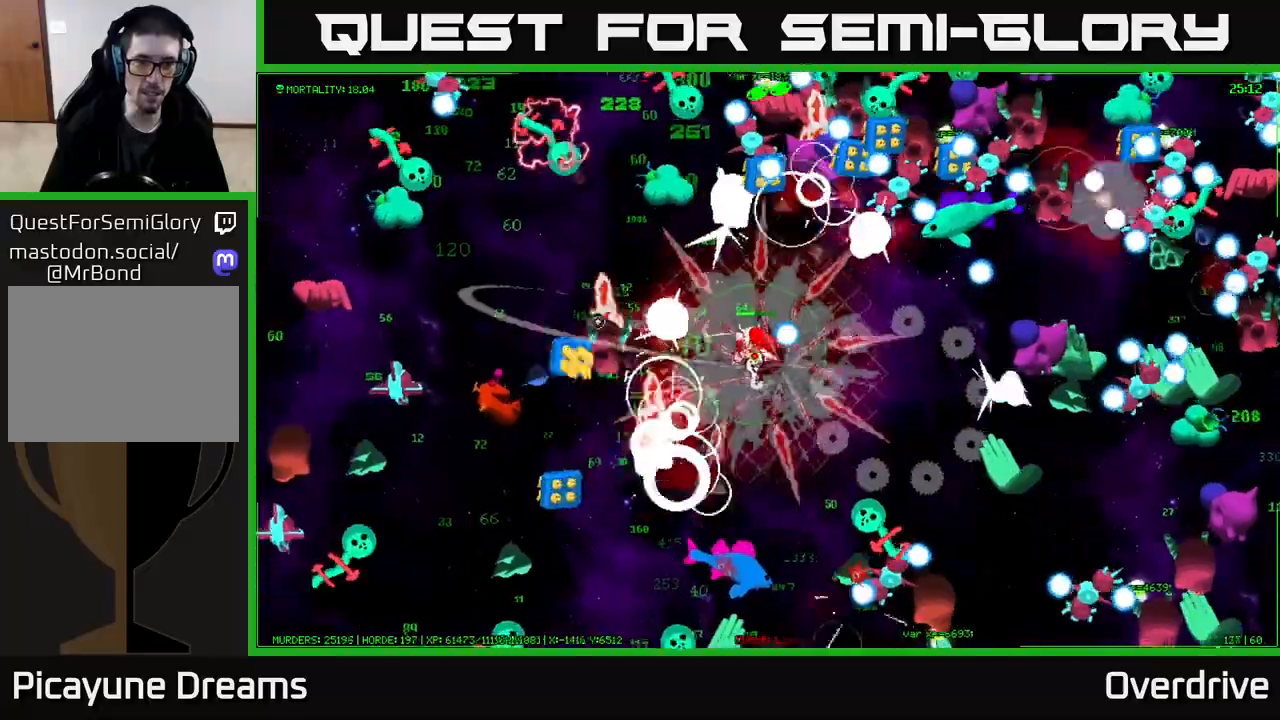
{"buttons": [], "left_stick": "left", "right_stick": "left", "events": [[183, "left_stick", "down"], [333, "left_stick", "left"]]}
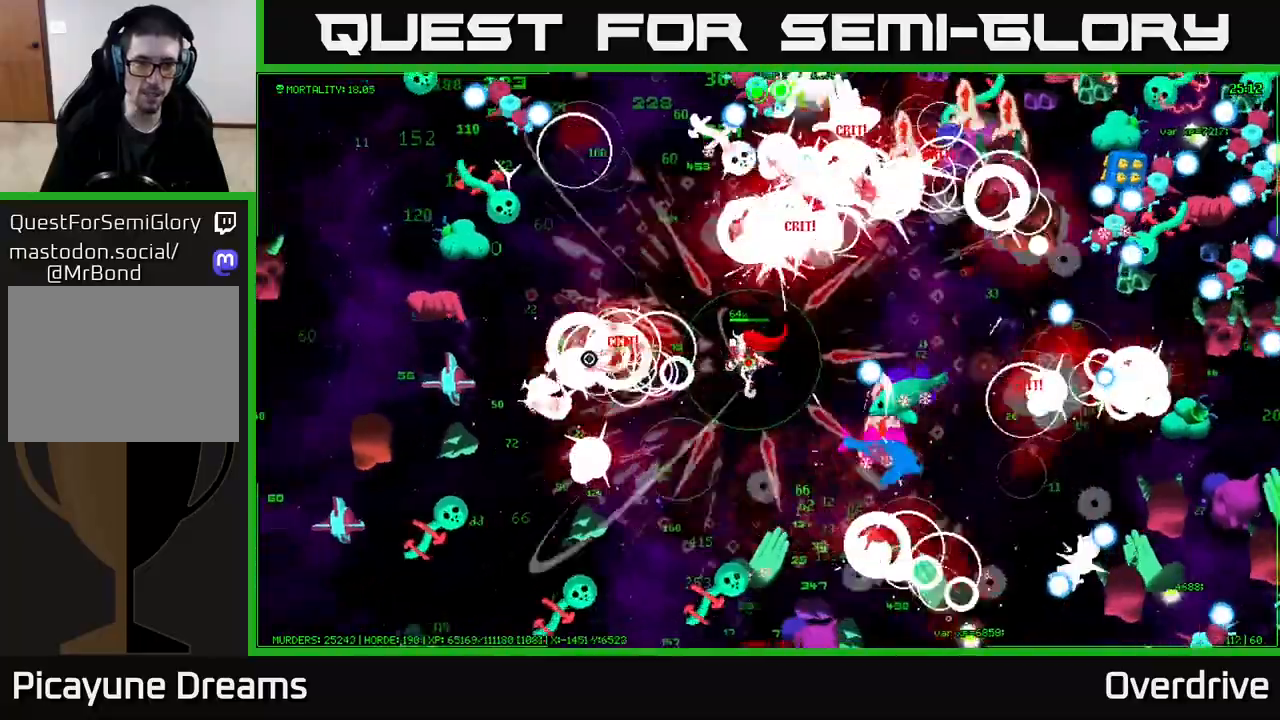
{"buttons": [], "left_stick": "up-left", "right_stick": "left", "events": [[267, "left_stick", "center"], [483, "left_stick", "up-left"]]}
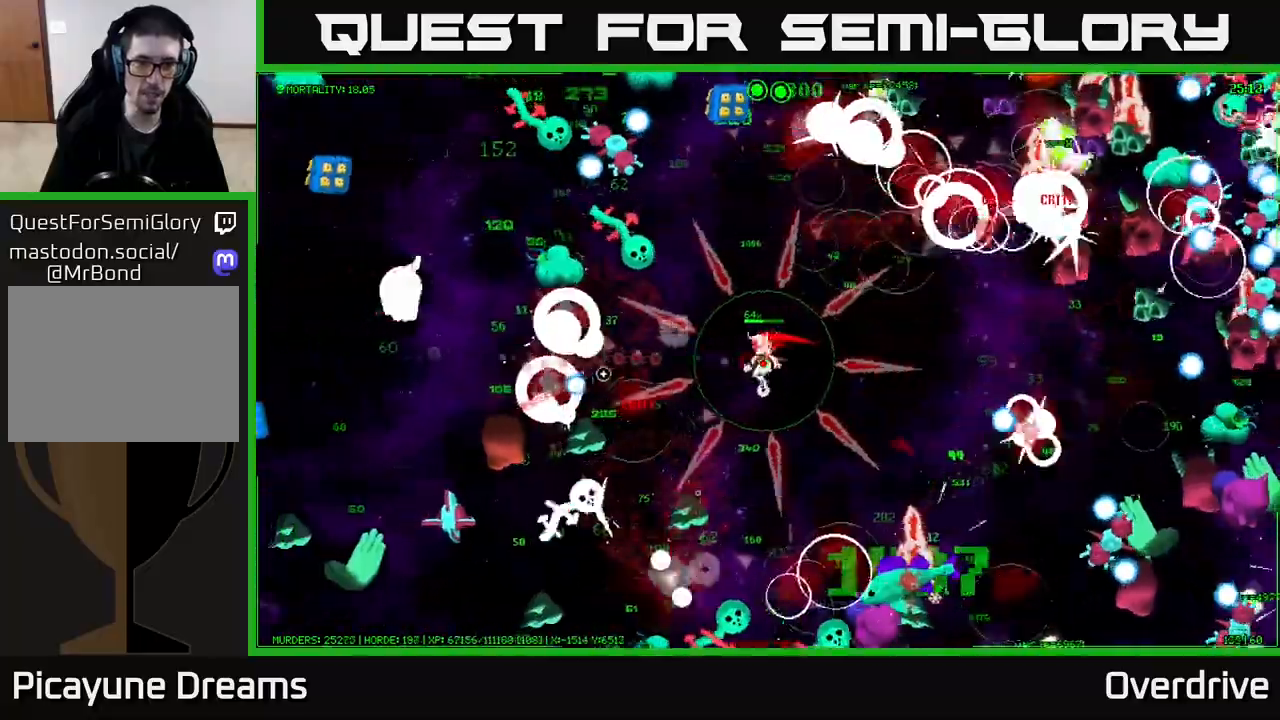
{"buttons": [], "left_stick": "up-right", "right_stick": "down-left", "events": [[133, "left_stick", "center"], [267, "right_stick", "down-left"], [283, "left_stick", "right"], [367, "left_stick", "up-right"]]}
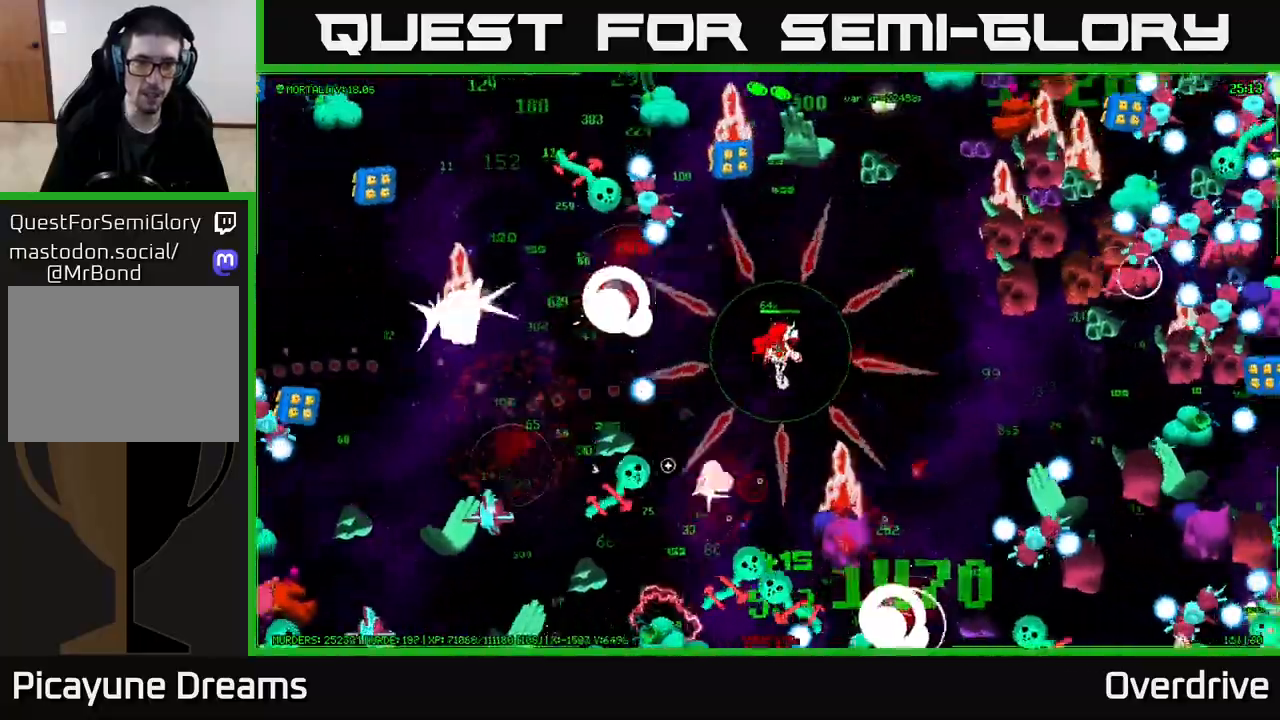
{"buttons": [], "left_stick": "left", "right_stick": "left", "events": [[150, "right_stick", "left"], [167, "left_stick", "down-right"], [233, "left_stick", "left"]]}
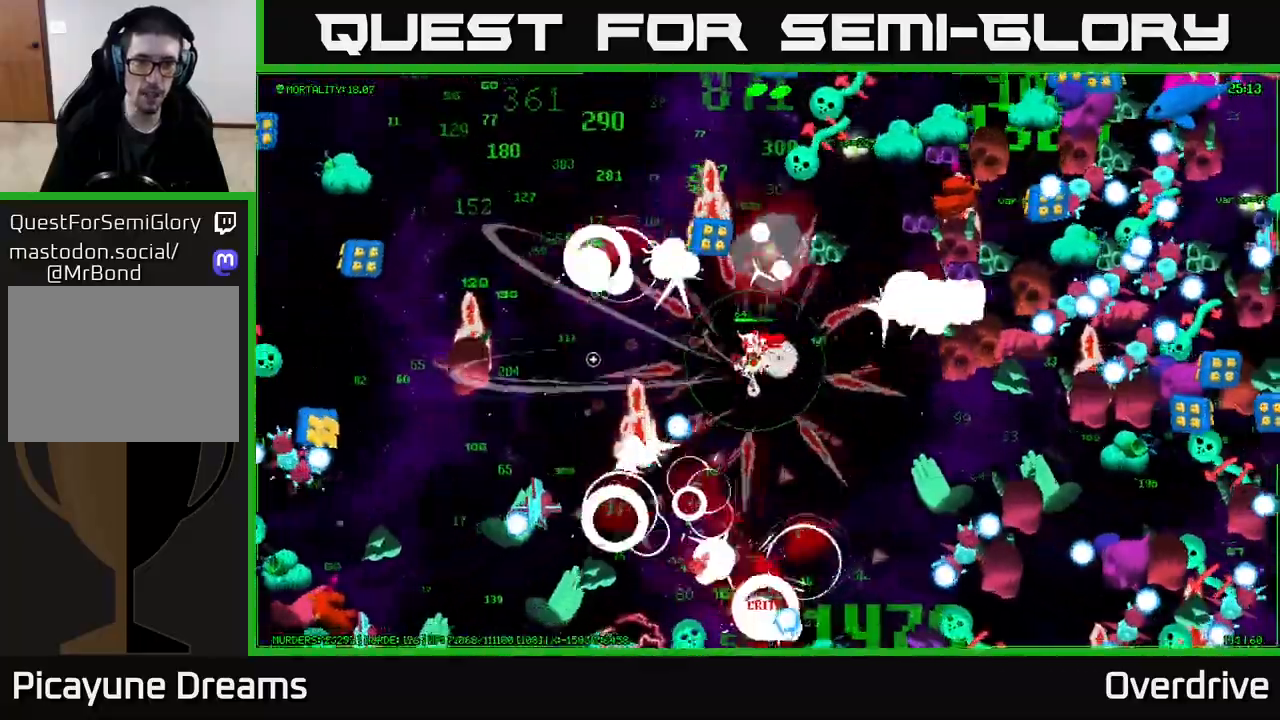
{"buttons": [], "left_stick": "up-left", "right_stick": "down-left", "events": [[400, "right_stick", "down-left"], [467, "left_stick", "up-left"]]}
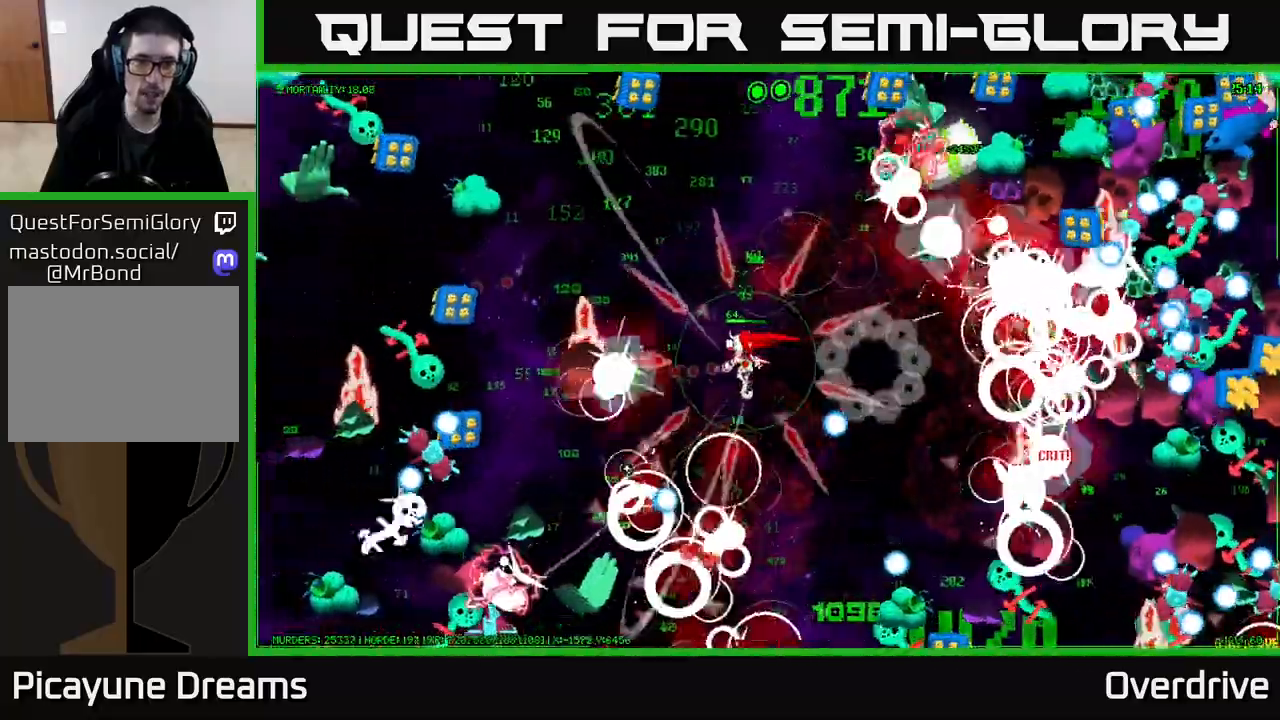
{"buttons": [], "left_stick": "center", "right_stick": "down-left", "events": [[233, "left_stick", "right"], [367, "left_stick", "up-left"], [467, "left_stick", "center"]]}
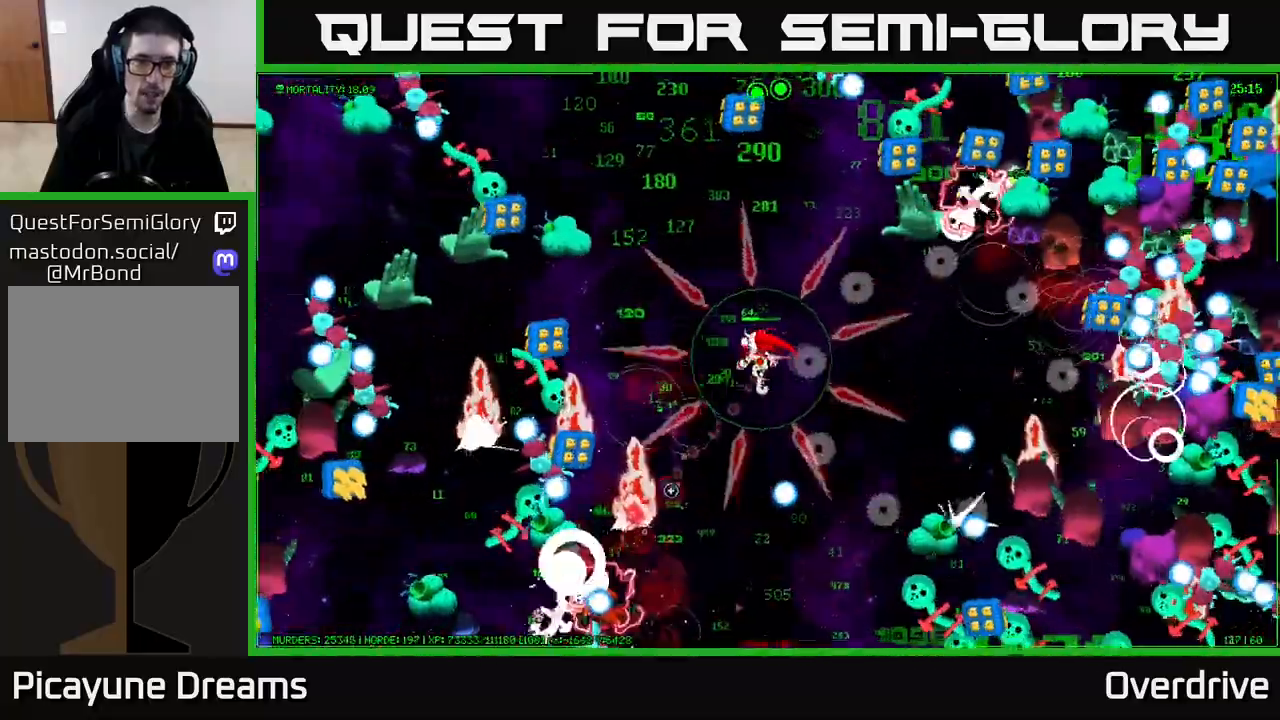
{"buttons": [], "left_stick": "center", "right_stick": "left", "events": [[150, "left_stick", "up"], [283, "left_stick", "up-left"], [383, "left_stick", "center"], [450, "right_stick", "left"]]}
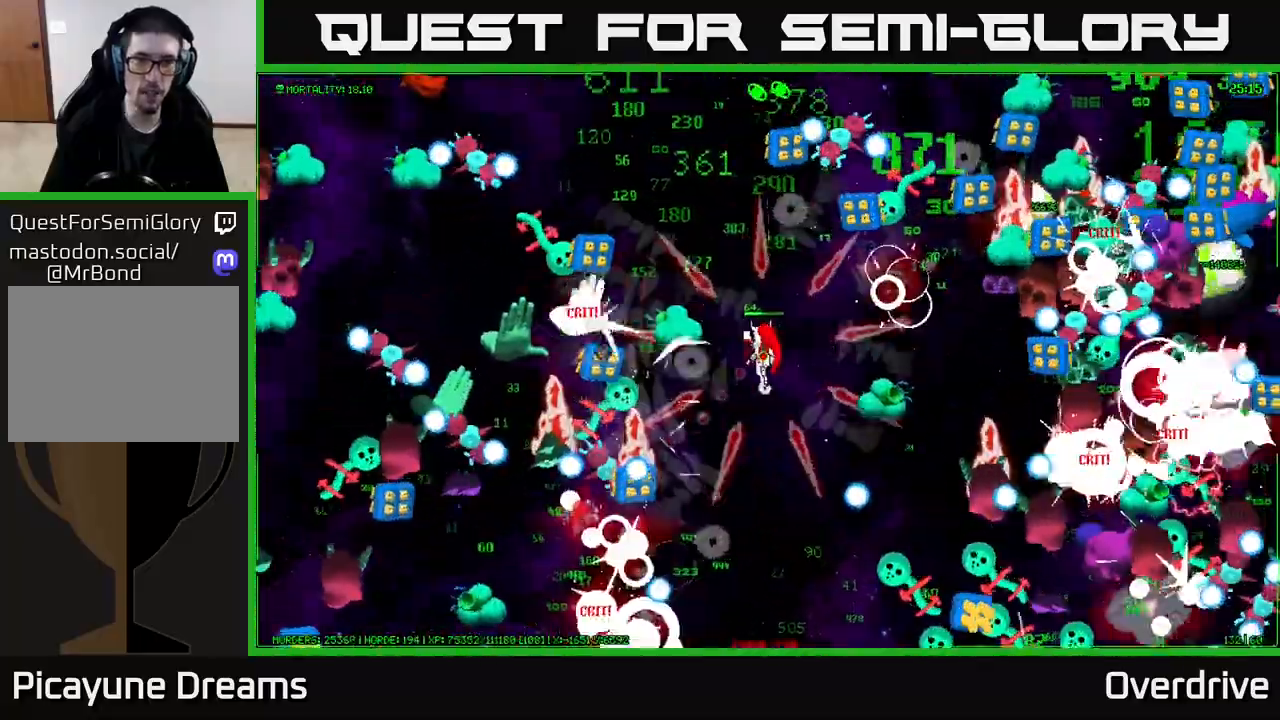
{"buttons": [], "left_stick": "up-left", "right_stick": "up-right", "events": [[17, "right_stick", "up-left"], [33, "left_stick", "up-left"], [200, "left_stick", "up"], [283, "right_stick", "up-right"], [433, "left_stick", "up-left"]]}
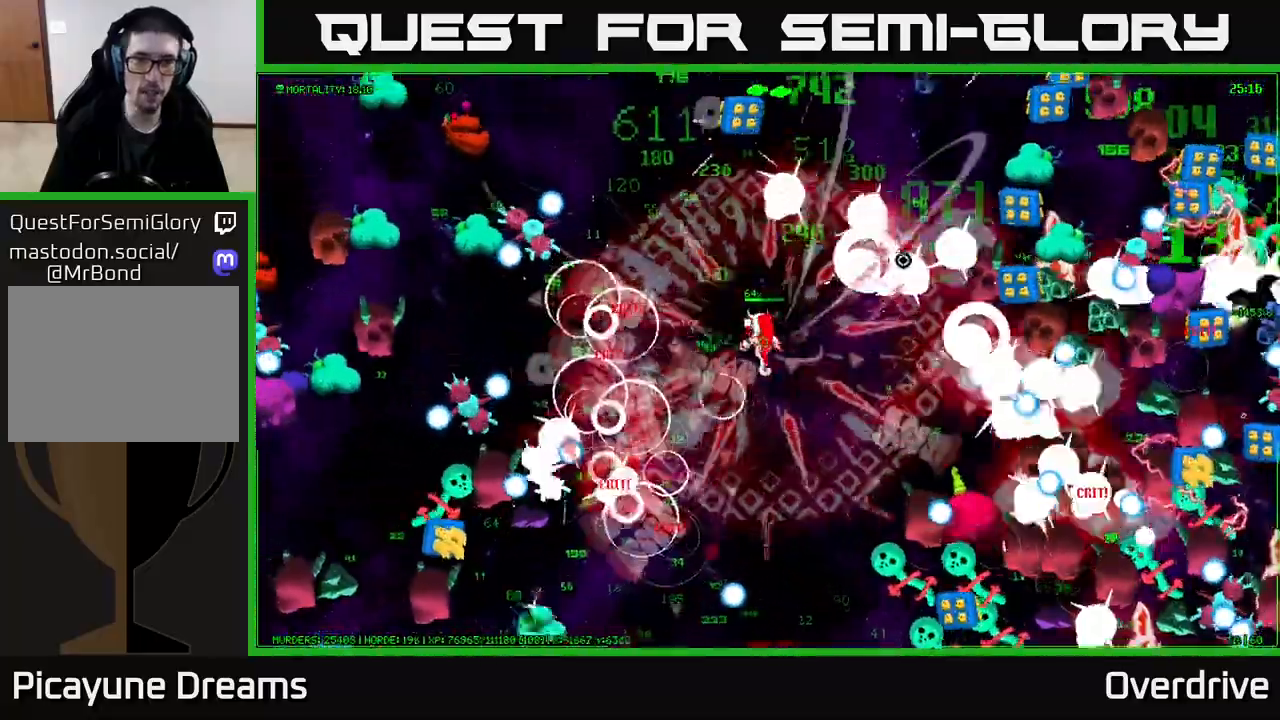
{"buttons": [], "left_stick": "up-left", "right_stick": "up-right", "events": [[150, "left_stick", "up-right"], [267, "right_stick", "up"], [283, "left_stick", "up-left"], [483, "right_stick", "up-right"]]}
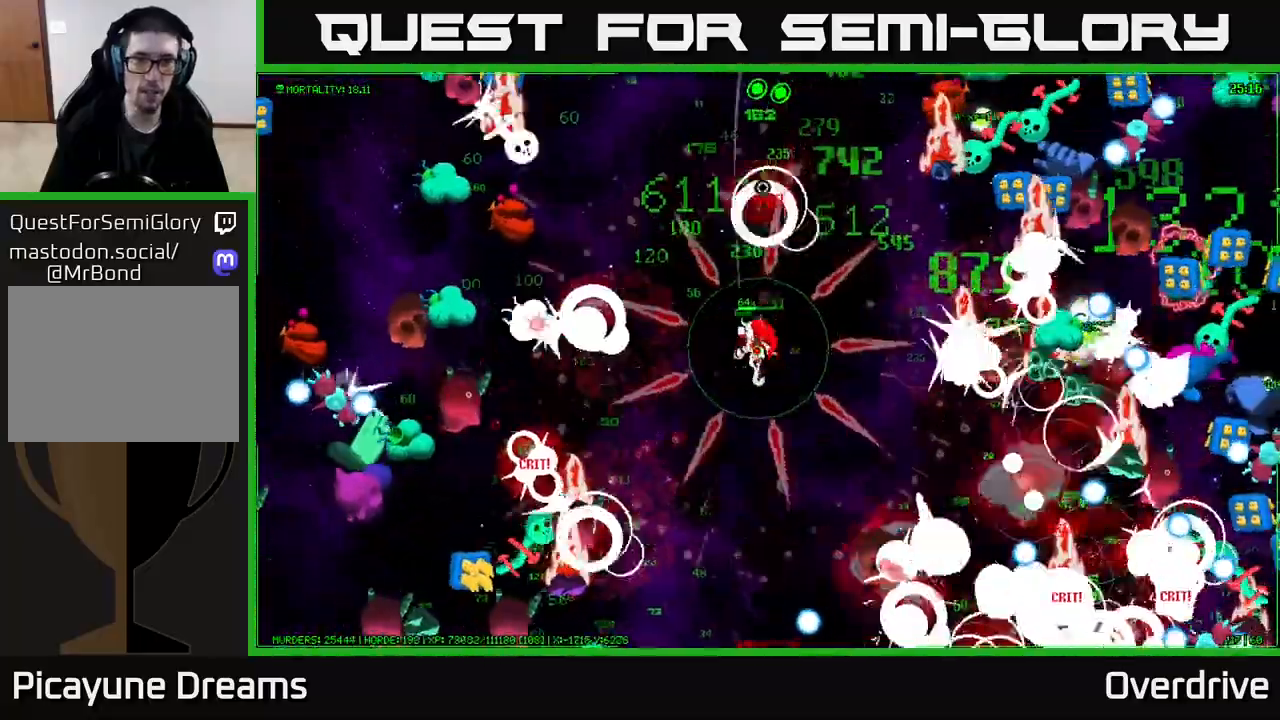
{"buttons": [], "left_stick": "up-right", "right_stick": "right", "events": [[217, "right_stick", "right"], [283, "left_stick", "up-right"]]}
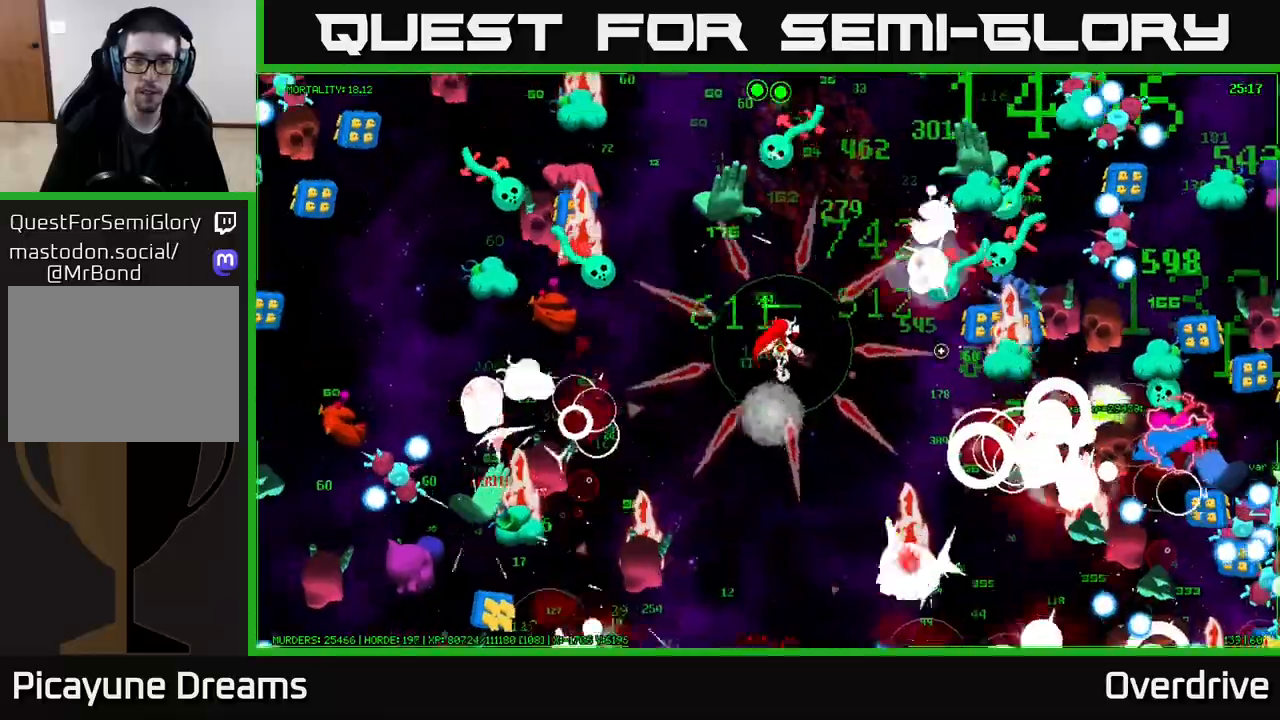
{"buttons": [], "left_stick": "right", "right_stick": "right", "events": [[50, "left_stick", "right"], [250, "left_stick", "down-right"], [350, "left_stick", "left"], [417, "left_stick", "center"], [483, "left_stick", "right"]]}
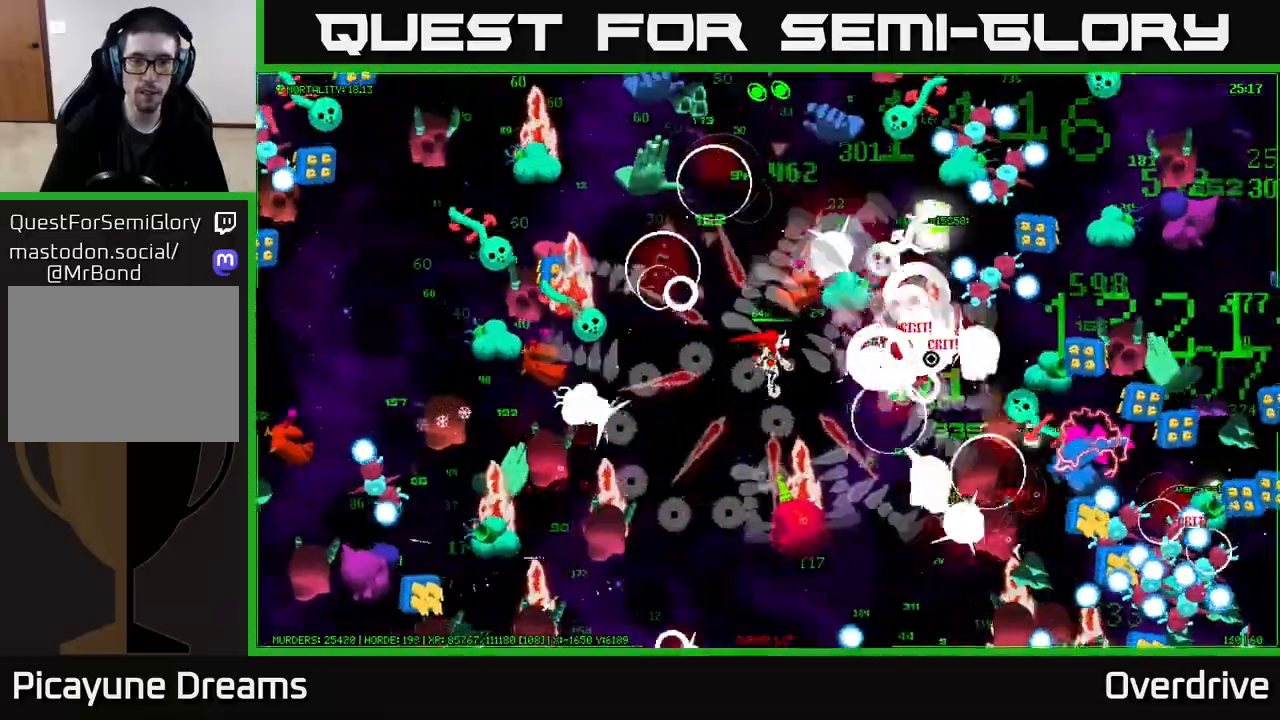
{"buttons": [], "left_stick": "down-right", "right_stick": "right", "events": [[50, "right_stick", "up-right"], [67, "left_stick", "down"], [150, "right_stick", "right"], [317, "left_stick", "up-left"], [467, "left_stick", "down-right"]]}
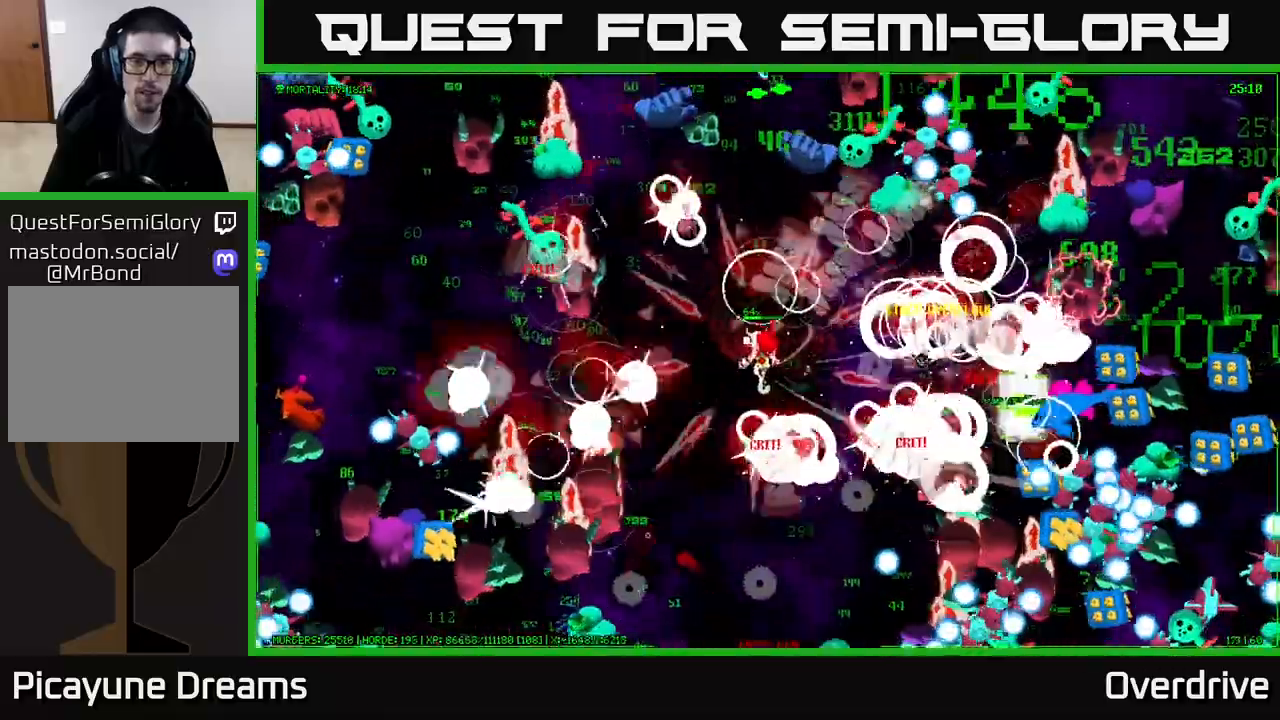
{"buttons": [], "left_stick": "down", "right_stick": "right", "events": [[67, "left_stick", "up"], [233, "left_stick", "right"], [367, "left_stick", "down"]]}
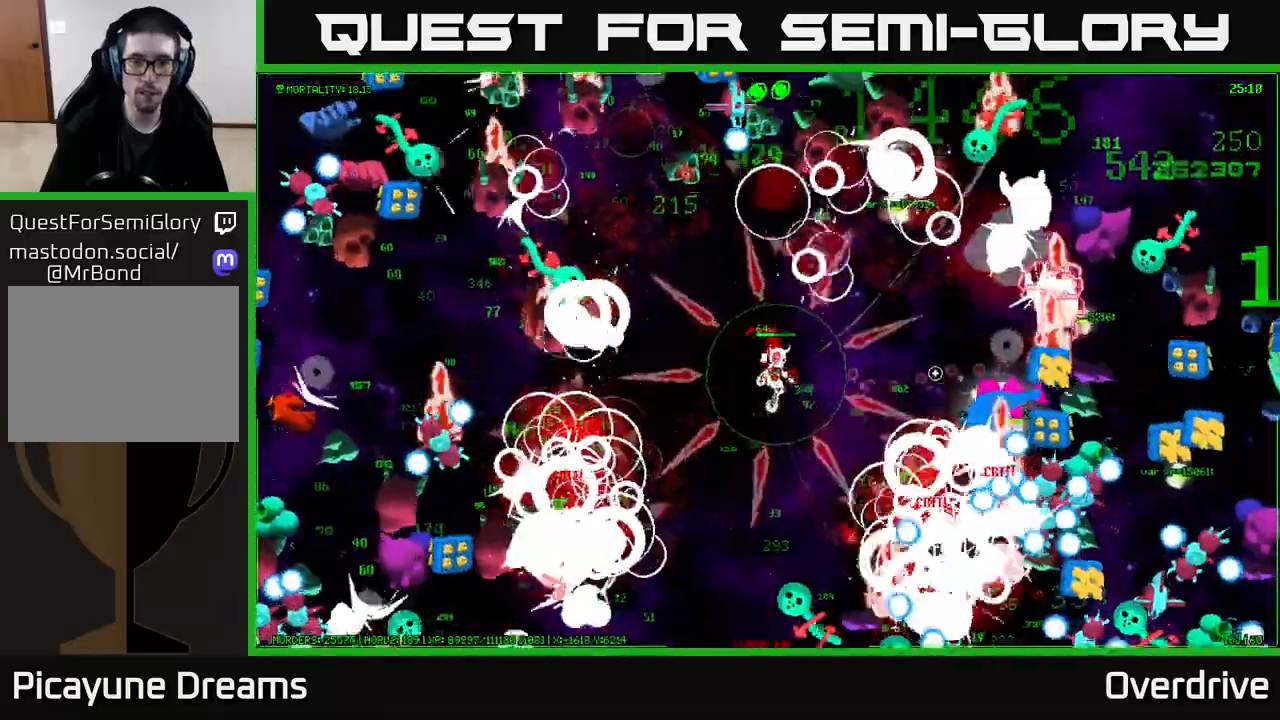
{"buttons": [], "left_stick": "up-left", "right_stick": "down-right", "events": [[117, "left_stick", "right"], [117, "right_stick", "down-right"], [483, "left_stick", "up-left"]]}
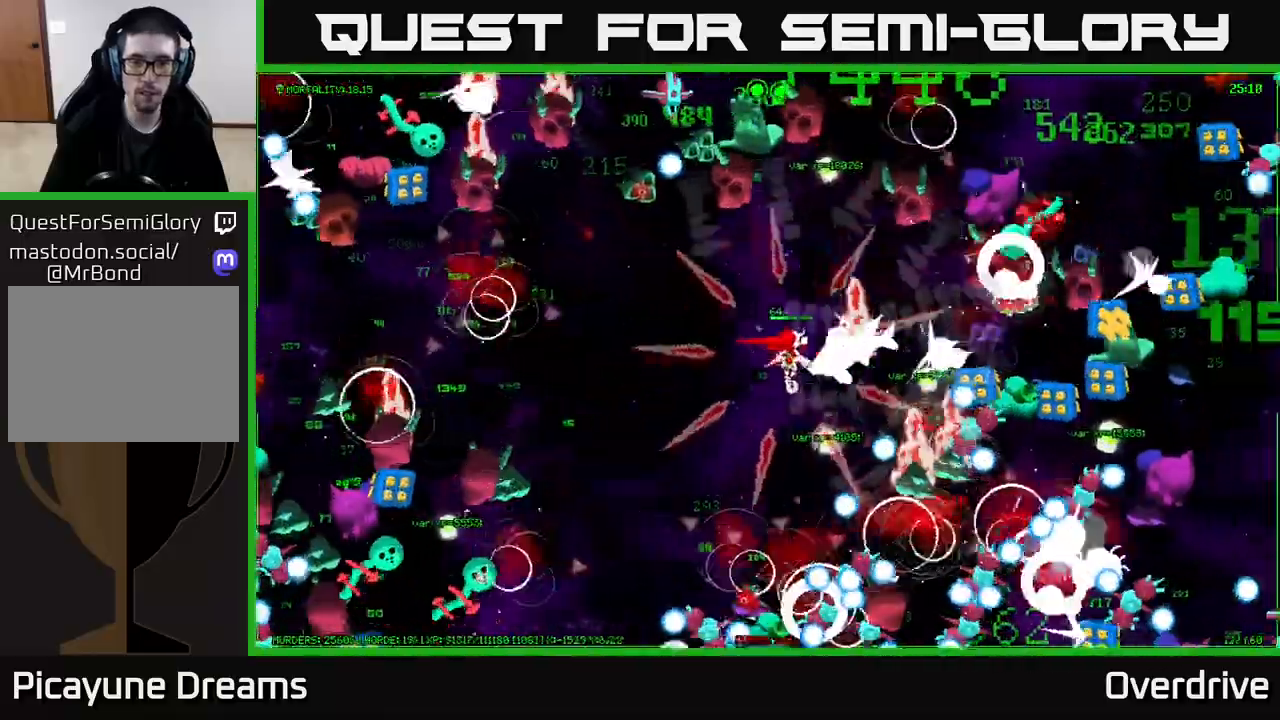
{"buttons": [], "left_stick": "down-right", "right_stick": "right", "events": [[17, "right_stick", "right"], [500, "left_stick", "down-right"]]}
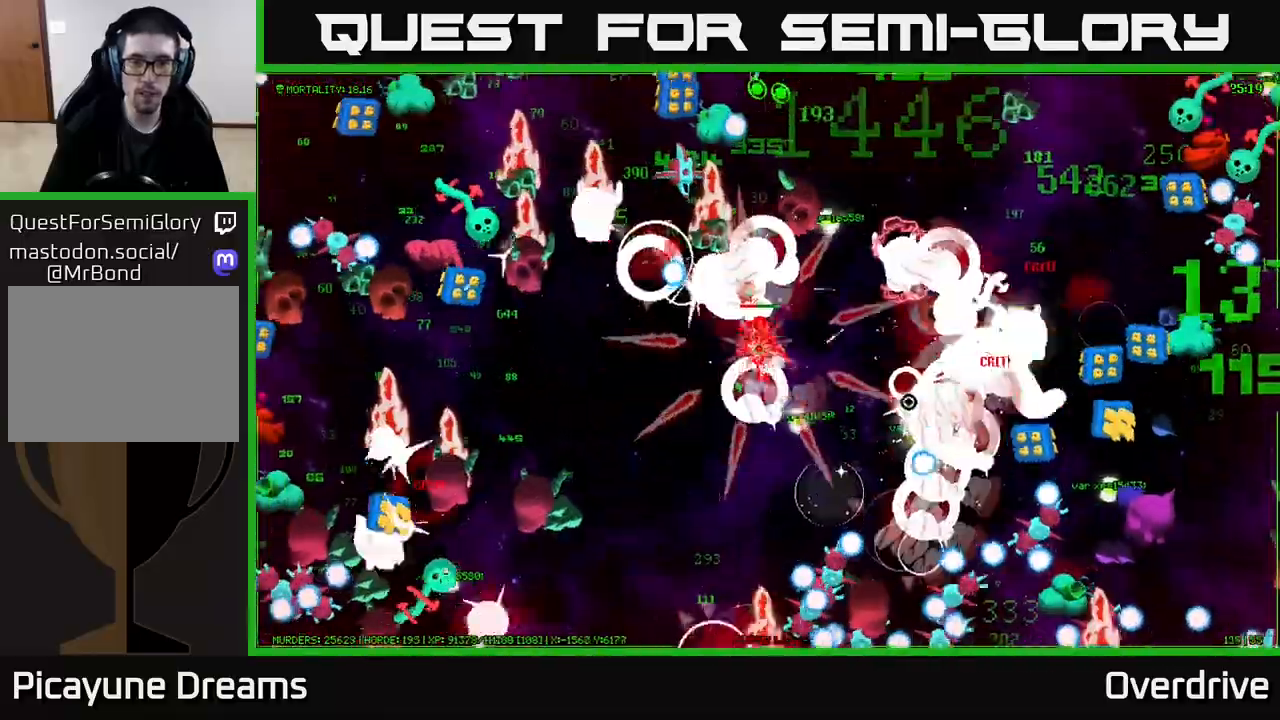
{"buttons": [], "left_stick": "up-right", "right_stick": "down-right", "events": [[17, "right_stick", "down-right"], [233, "left_stick", "down-left"], [400, "left_stick", "down-right"], [500, "left_stick", "up-right"]]}
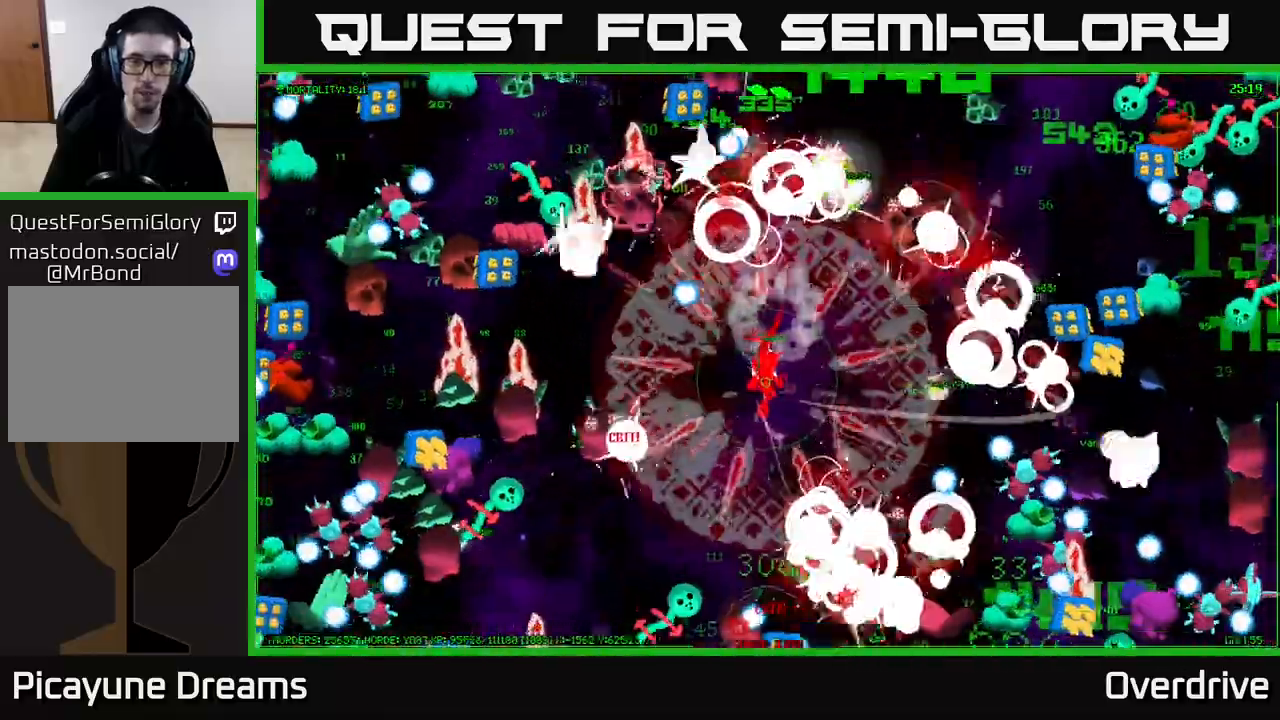
{"buttons": [], "left_stick": "right", "right_stick": "down-right", "events": [[167, "left_stick", "right"], [200, "right_stick", "right"], [350, "left_stick", "up-right"], [367, "right_stick", "down-right"], [483, "left_stick", "right"]]}
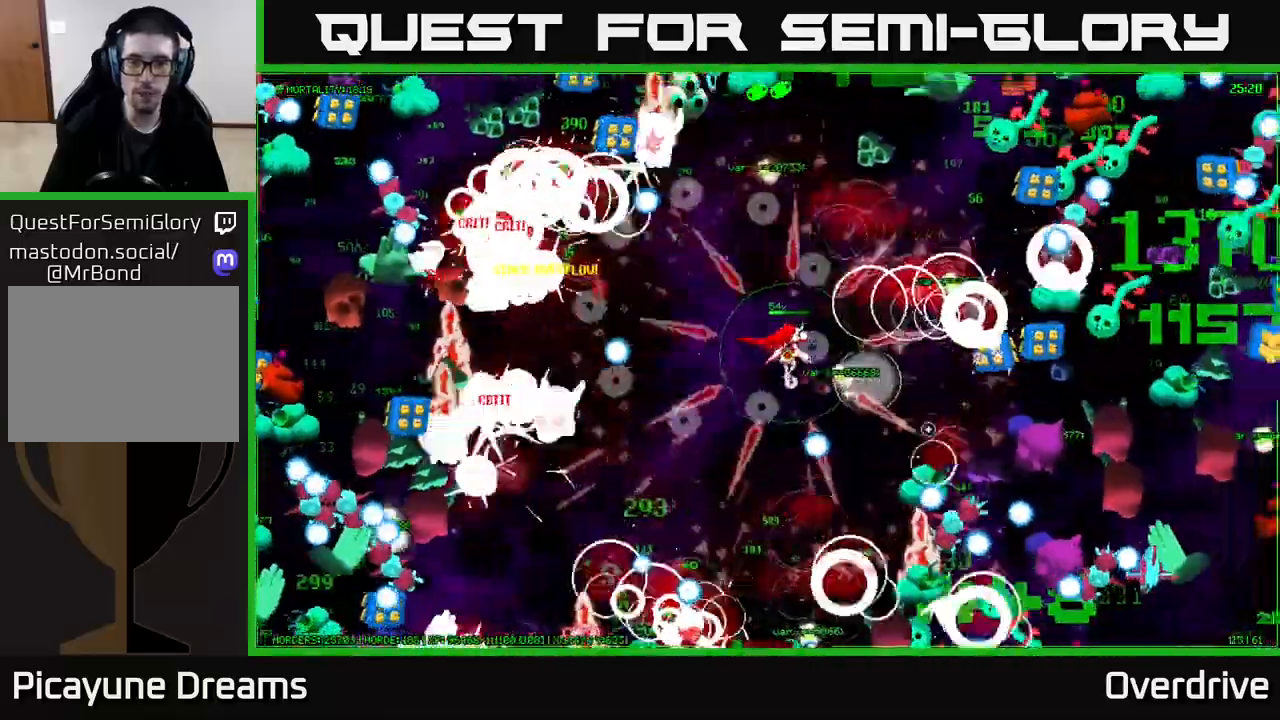
{"buttons": [], "left_stick": "down", "right_stick": "down-right", "events": [[317, "left_stick", "down"]]}
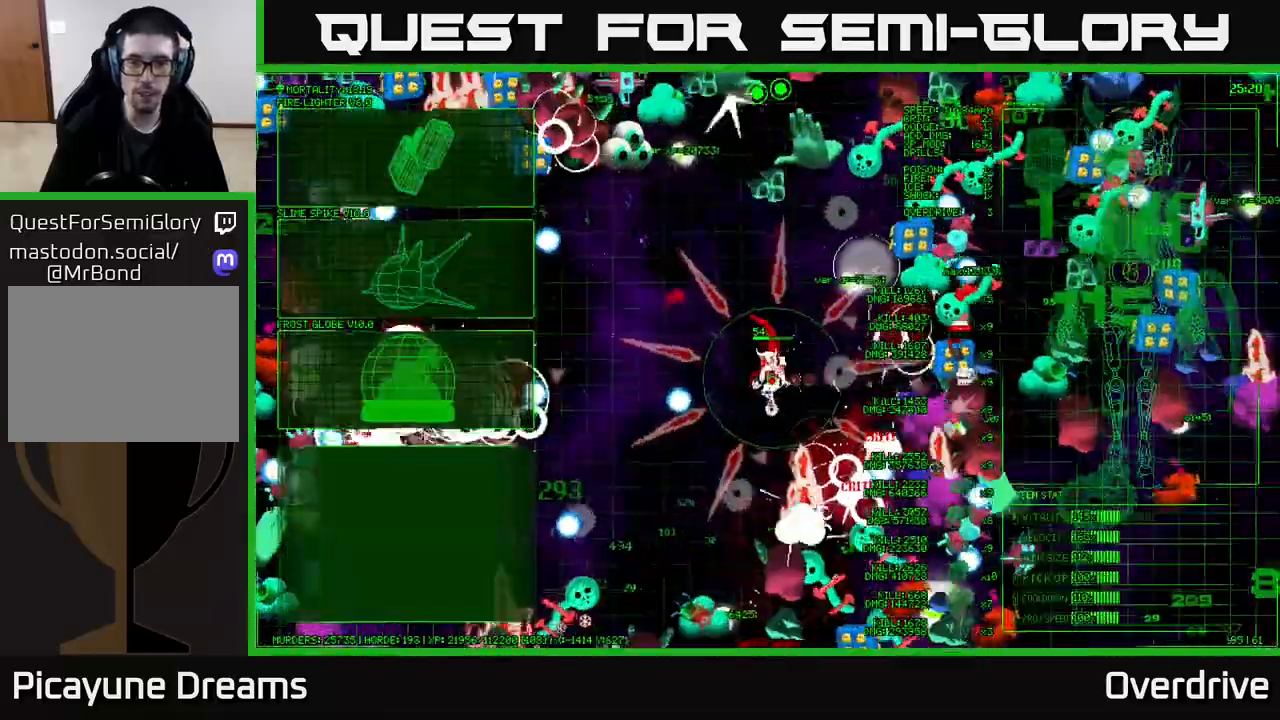
{"buttons": [], "left_stick": "down", "right_stick": "down-right", "events": [[50, "left_stick", "center"], [233, "left_stick", "down"], [267, "right_stick", "down"], [283, "left_stick", "center"], [350, "left_stick", "up-right"], [417, "right_stick", "down-right"], [467, "left_stick", "down"]]}
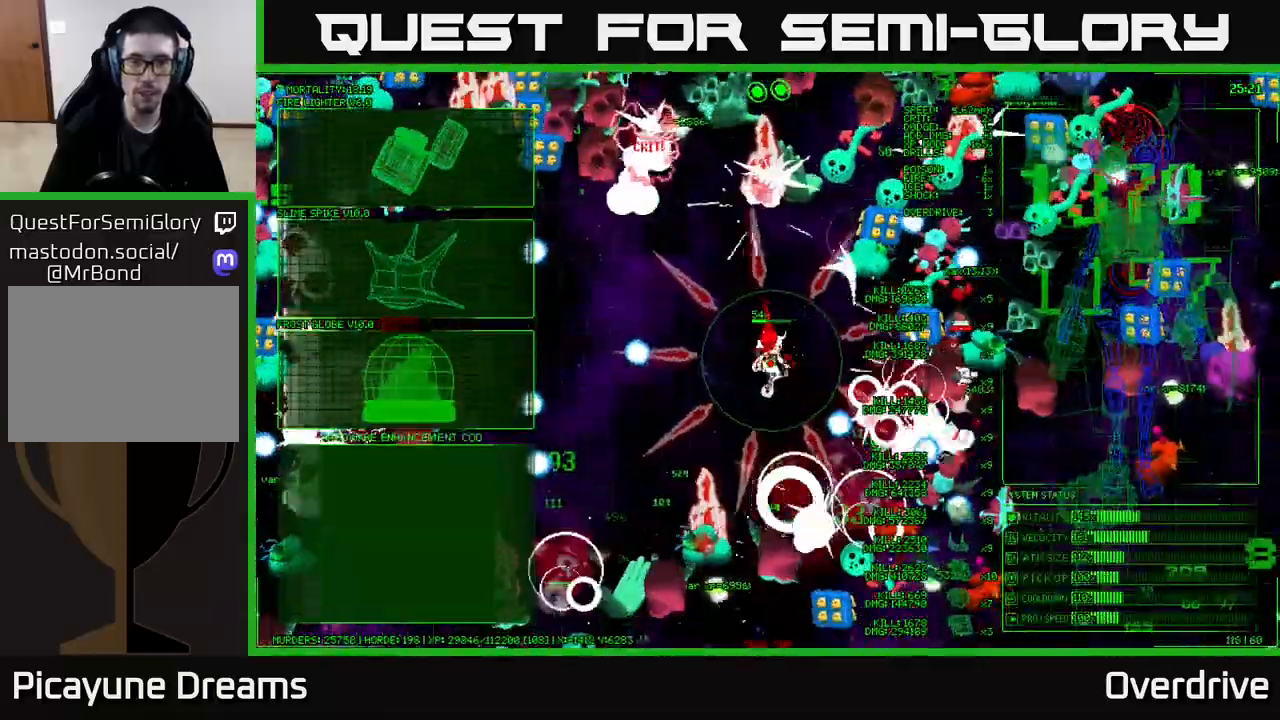
{"buttons": [], "left_stick": "down-left", "right_stick": "down-right", "events": [[217, "left_stick", "left"], [367, "left_stick", "down-left"]]}